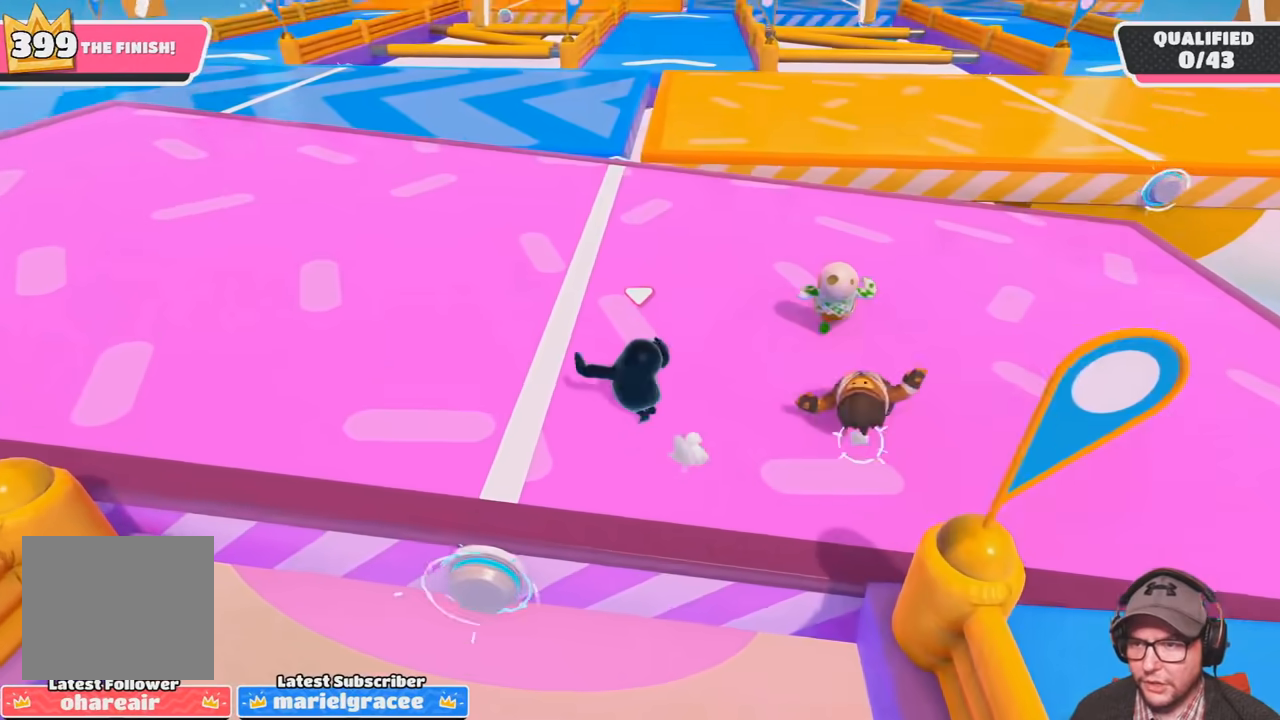
Gameplay with a controller (PlayStation layout); each line is a JSON object with the inputs held at the frame after it. "events" lists button and stick changes between this image and that frame as [ms after this image, input, new state], when the widget could be followed in between. Not read: R3.
{"buttons": [], "left_stick": "up", "right_stick": "left", "events": [[100, "right_stick", "center"], [401, "L1", "down"], [401, "right_stick", "left"], [468, "L1", "up"]]}
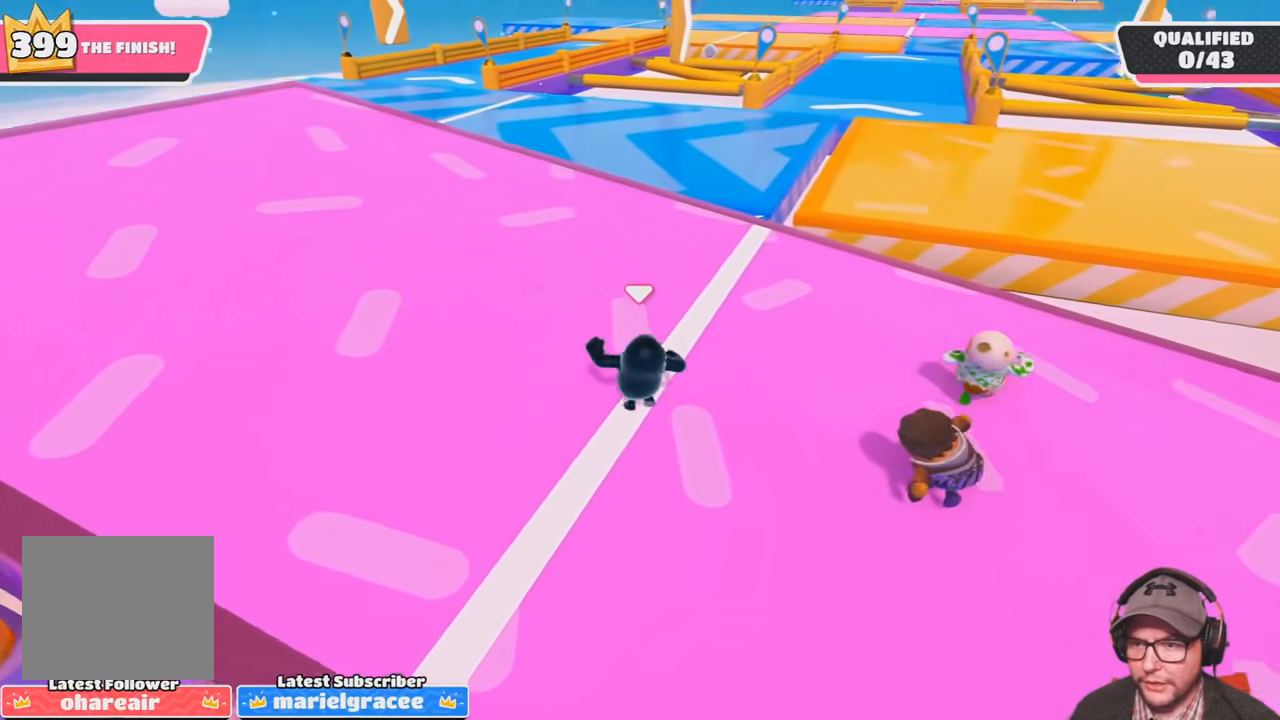
{"buttons": [], "left_stick": "up", "right_stick": "center", "events": [[33, "right_stick", "center"]]}
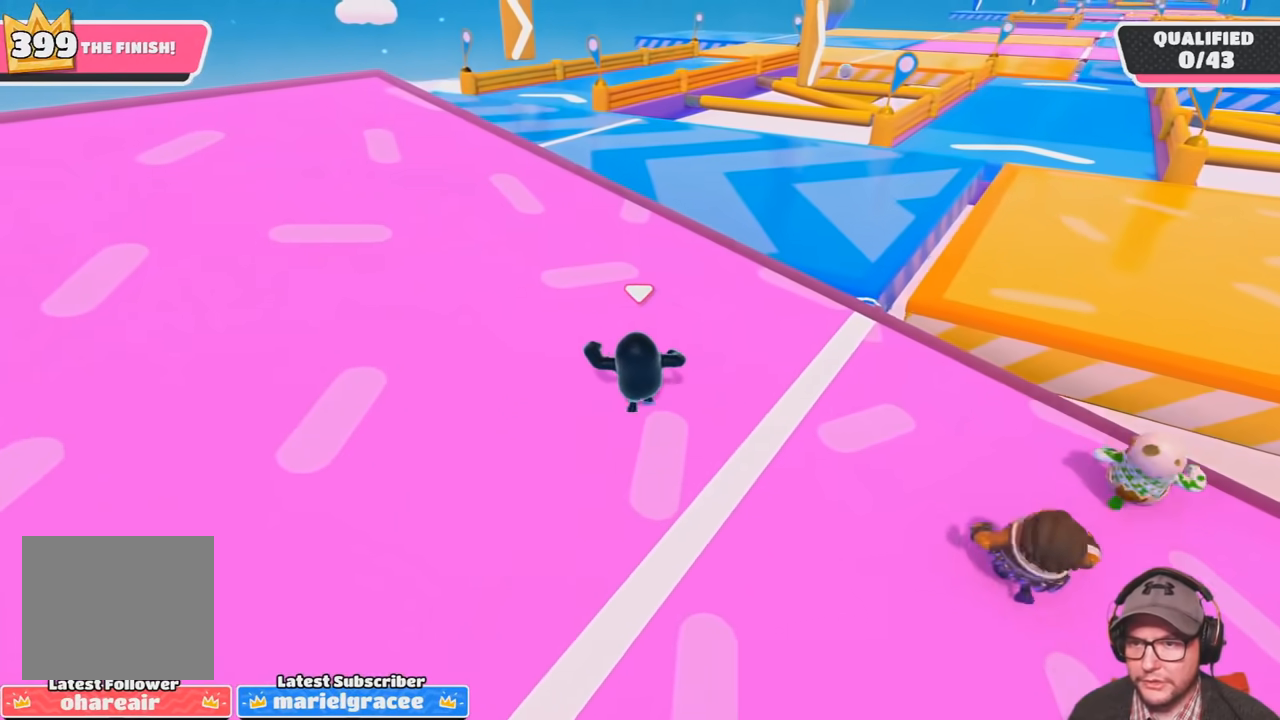
{"buttons": [], "left_stick": "up", "right_stick": "center", "events": [[234, "right_stick", "left"], [334, "right_stick", "center"]]}
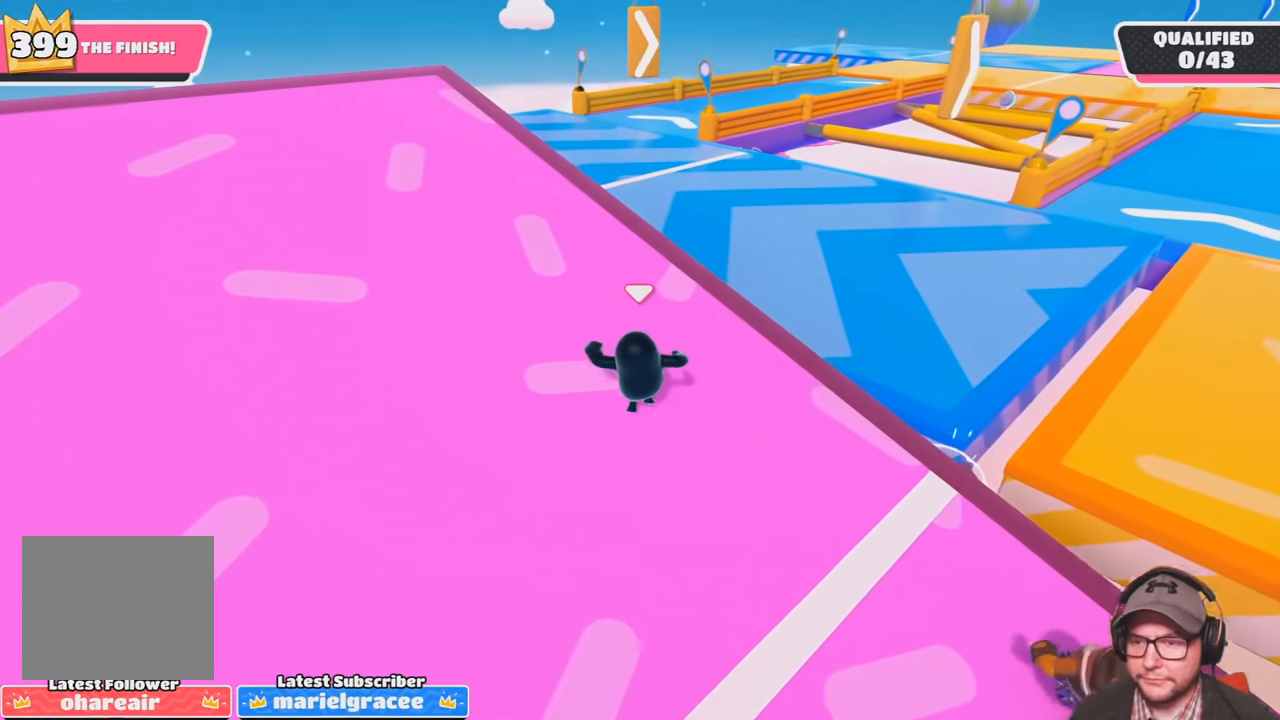
{"buttons": [], "left_stick": "up", "right_stick": "center", "events": []}
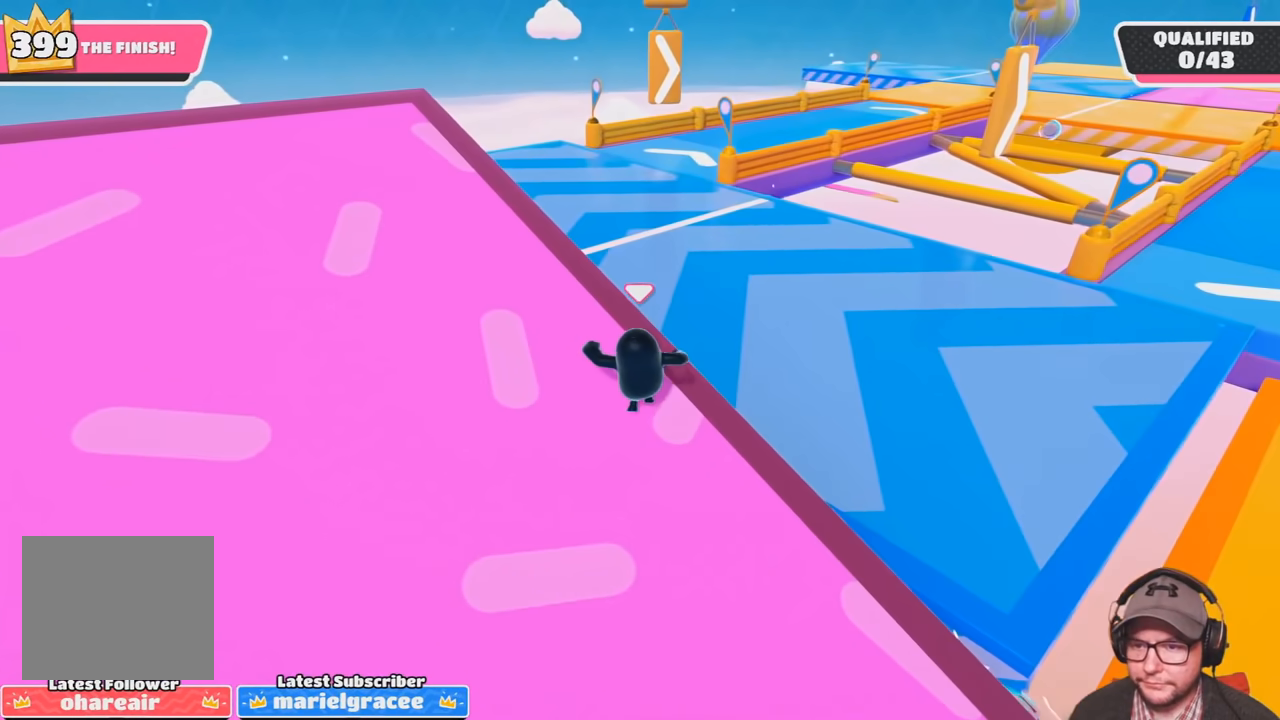
{"buttons": [], "left_stick": "up", "right_stick": "center", "events": []}
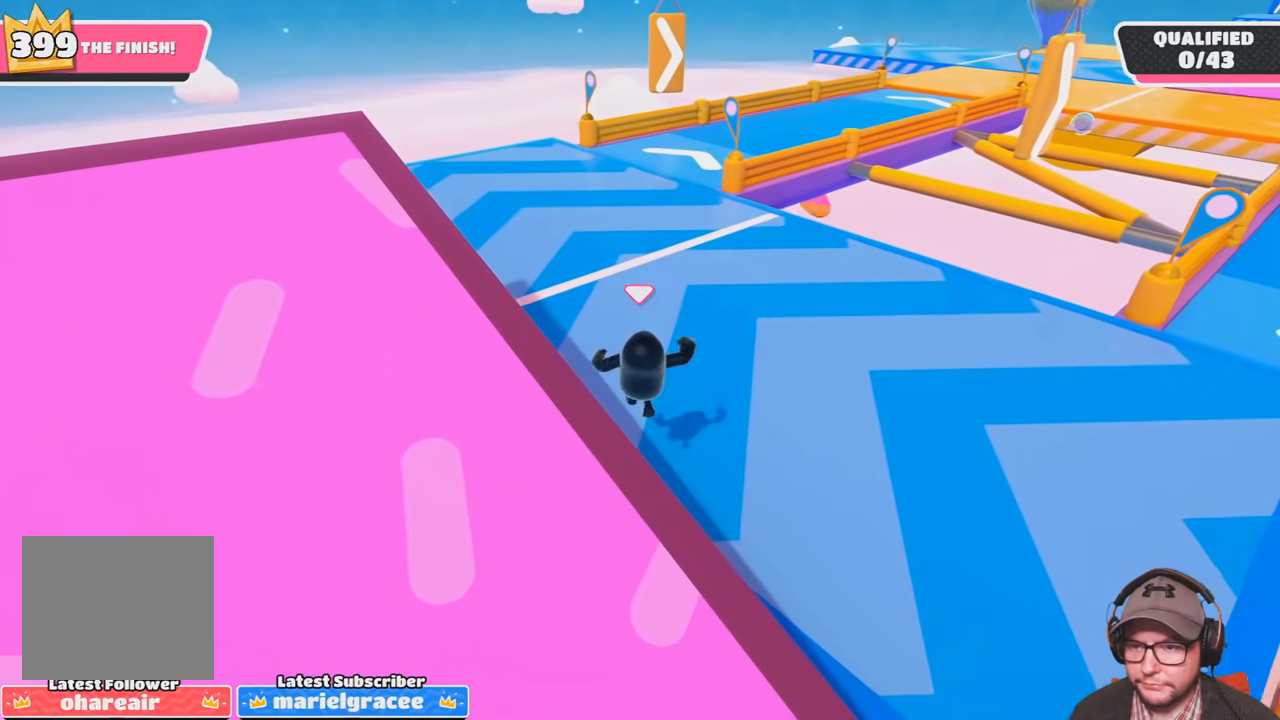
{"buttons": [], "left_stick": "up", "right_stick": "center", "events": []}
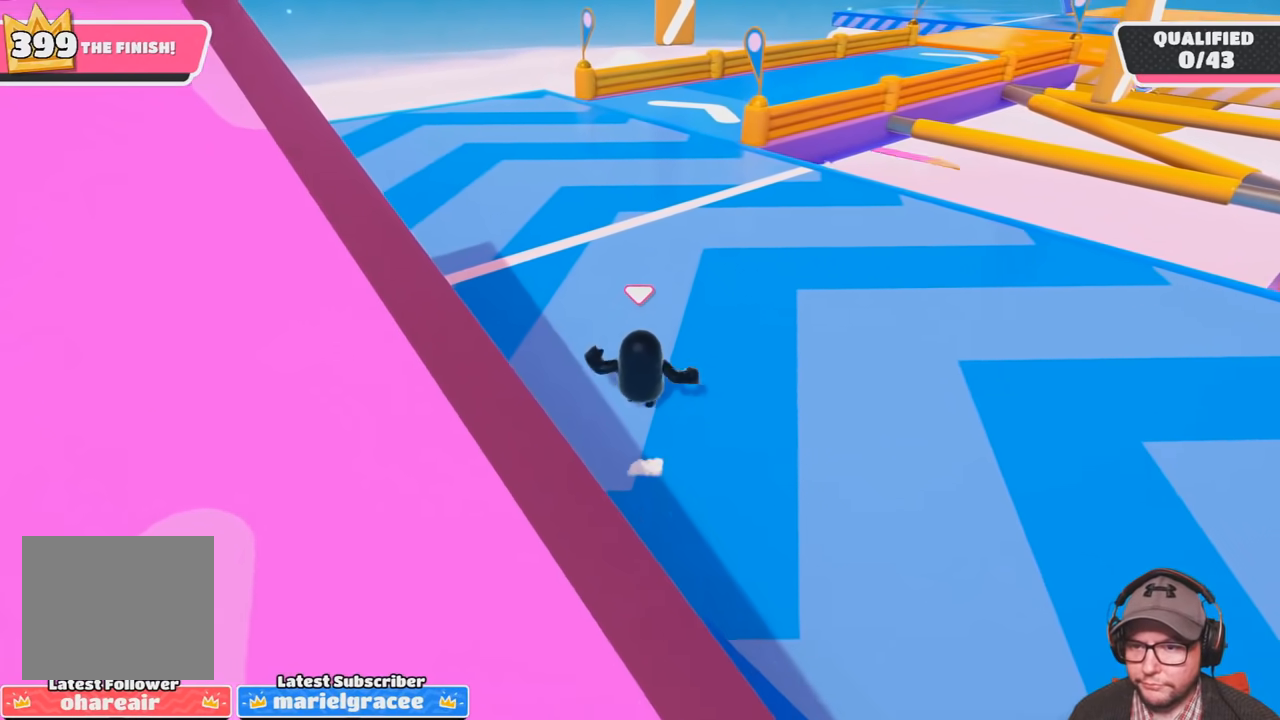
{"buttons": [], "left_stick": "up", "right_stick": "center", "events": []}
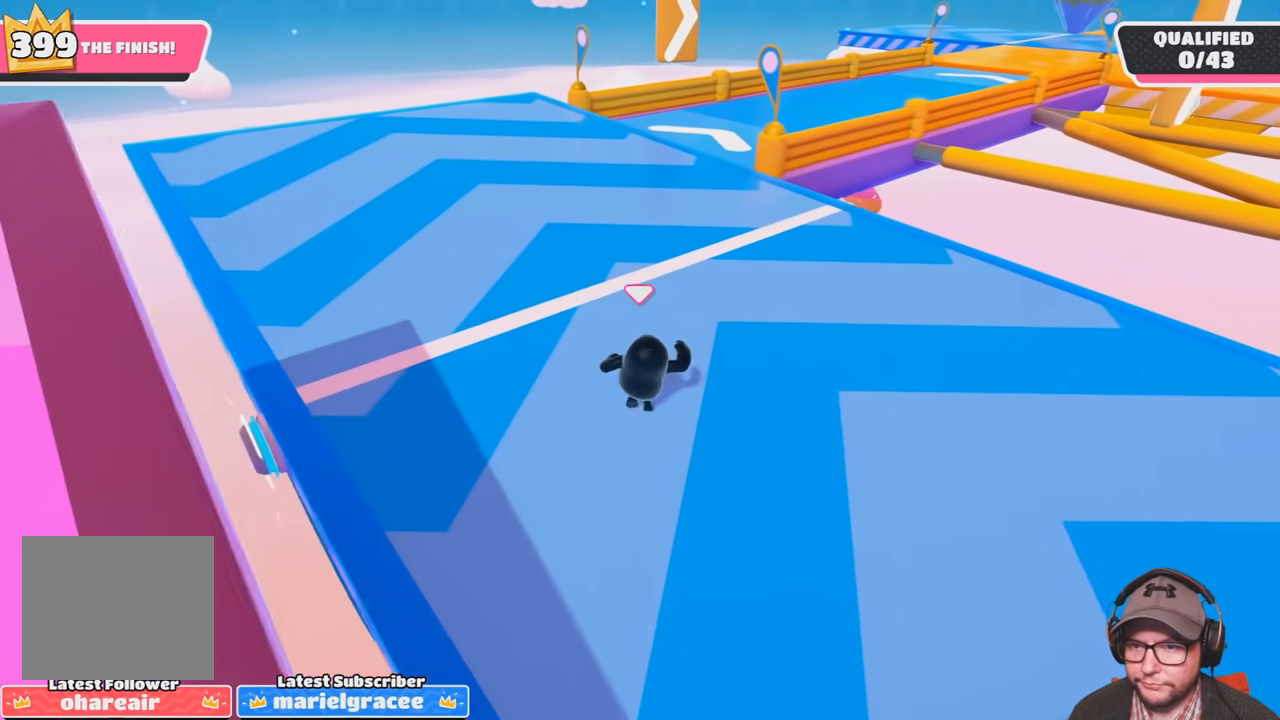
{"buttons": [], "left_stick": "up", "right_stick": "center", "events": [[33, "right_stick", "right"], [200, "right_stick", "center"]]}
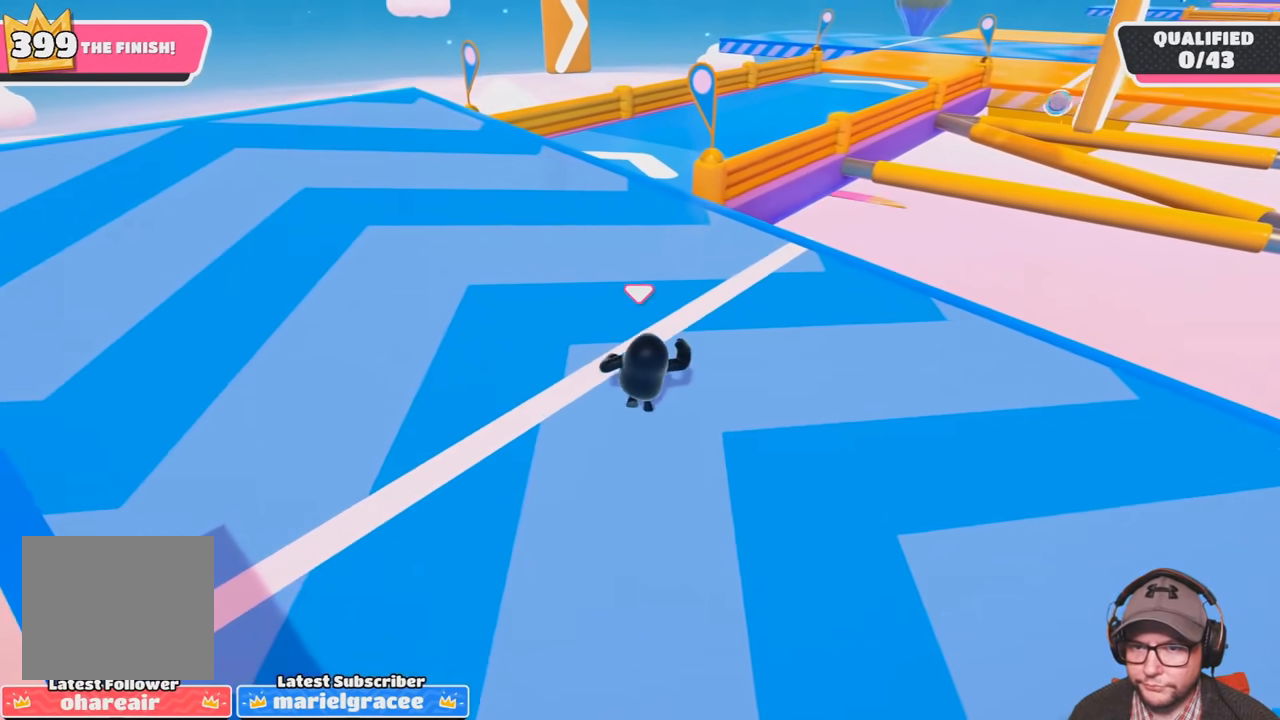
{"buttons": [], "left_stick": "up", "right_stick": "right", "events": [[34, "right_stick", "right"], [167, "right_stick", "center"], [301, "right_stick", "right"]]}
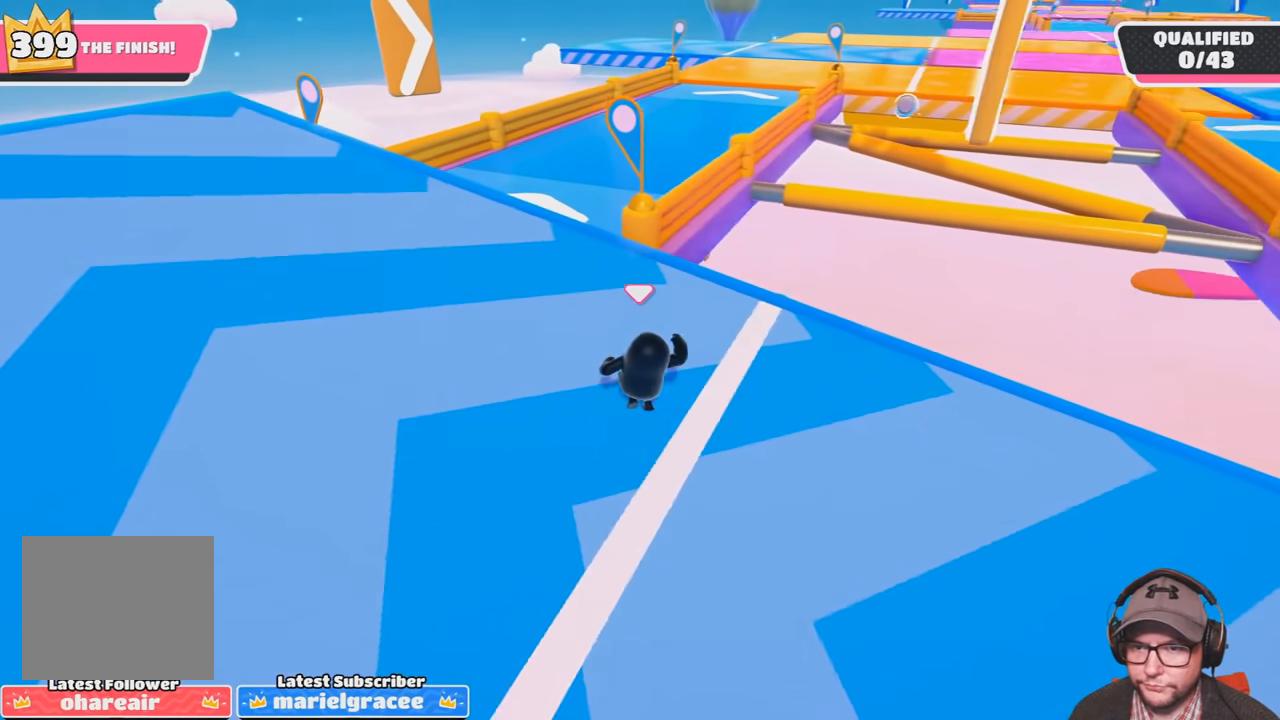
{"buttons": [], "left_stick": "up", "right_stick": "center", "events": [[67, "right_stick", "center"]]}
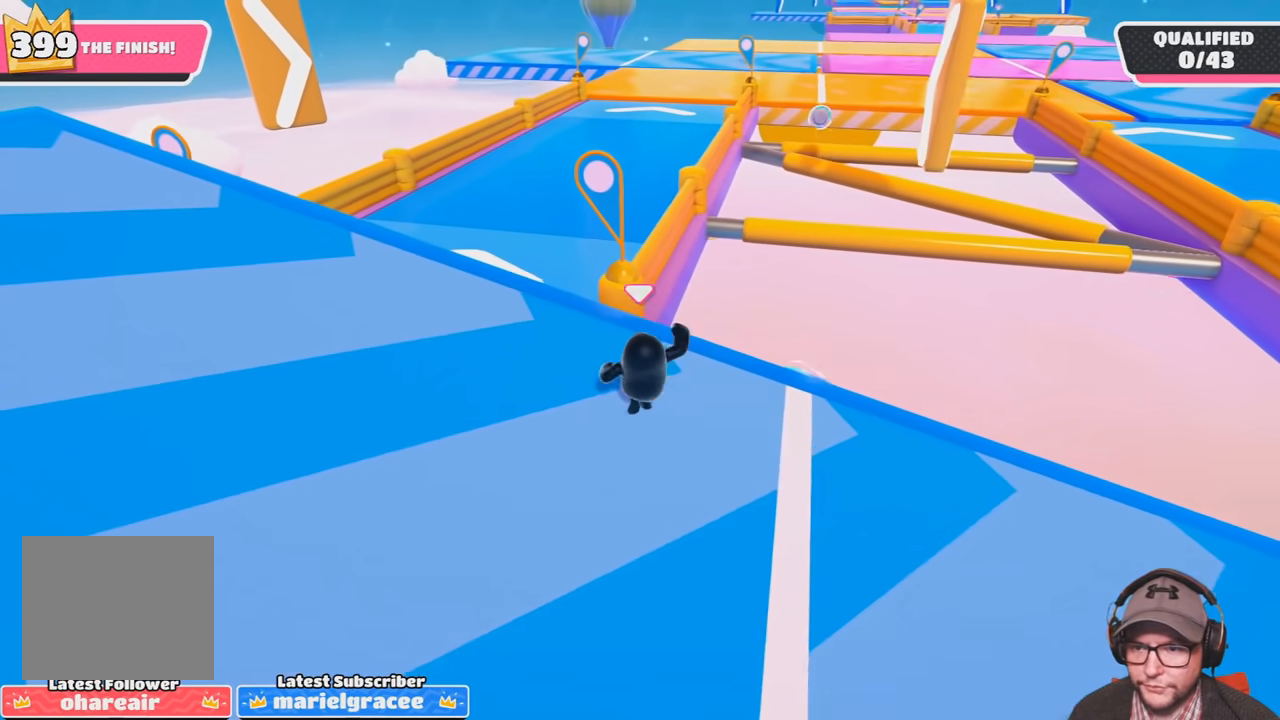
{"buttons": [], "left_stick": "up", "right_stick": "right", "events": [[133, "CROSS", "down"], [300, "CROSS", "up"], [501, "right_stick", "right"]]}
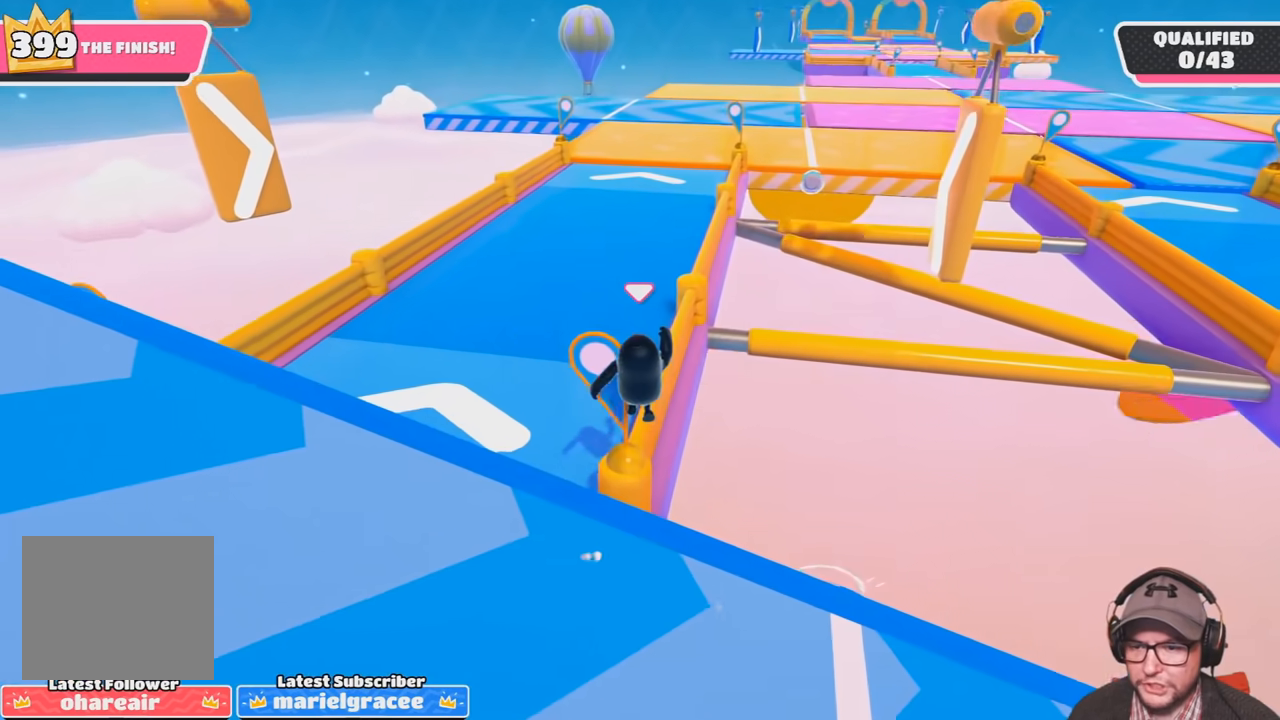
{"buttons": [], "left_stick": "up", "right_stick": "center", "events": [[100, "right_stick", "center"]]}
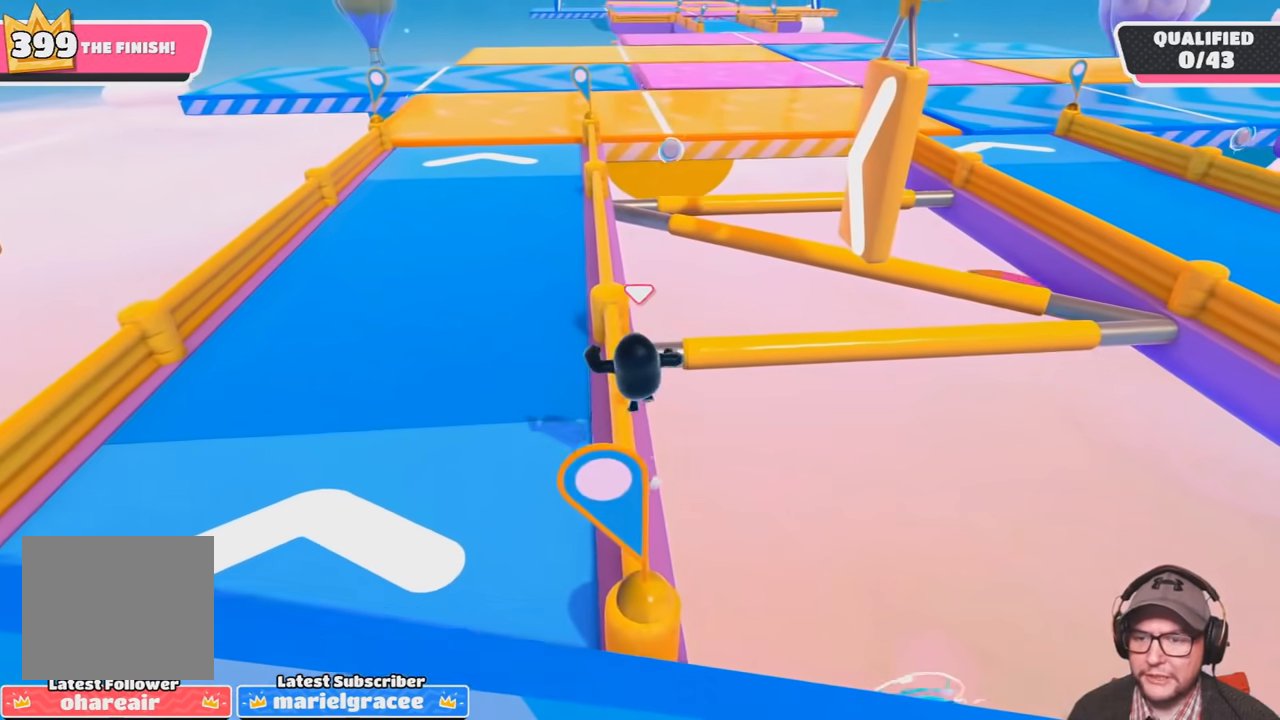
{"buttons": [], "left_stick": "up", "right_stick": "center", "events": []}
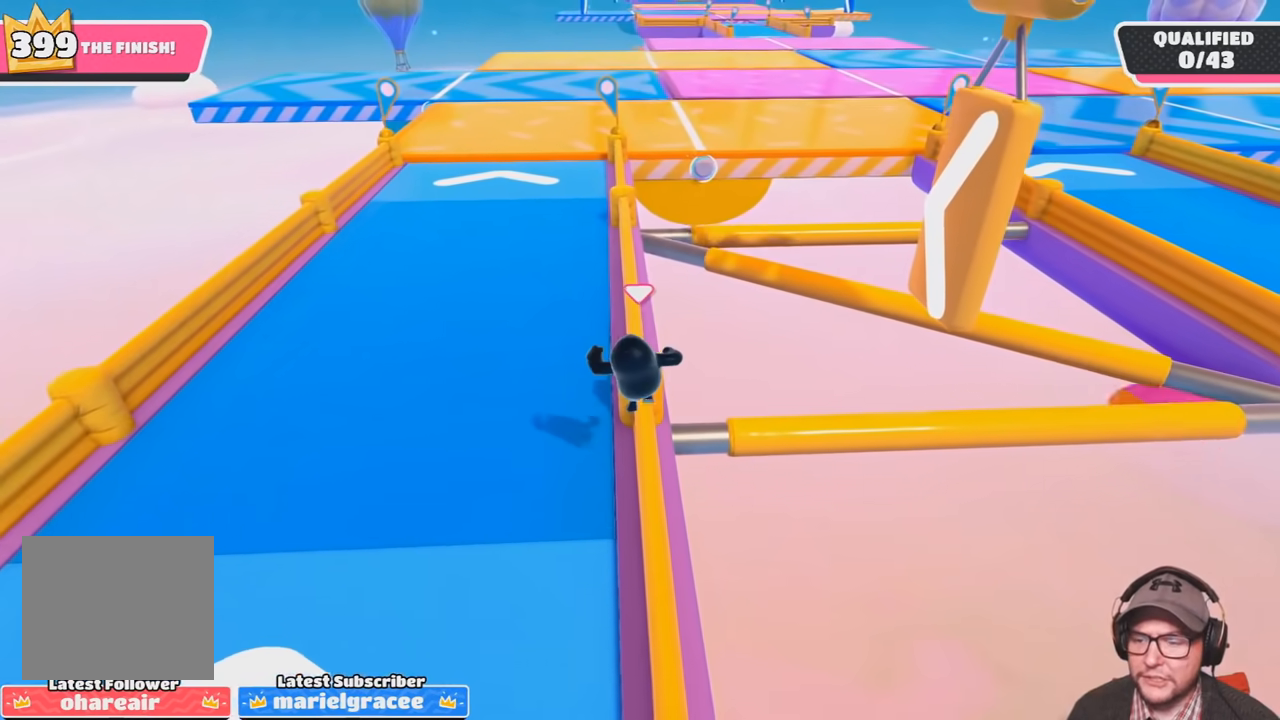
{"buttons": [], "left_stick": "up", "right_stick": "center", "events": []}
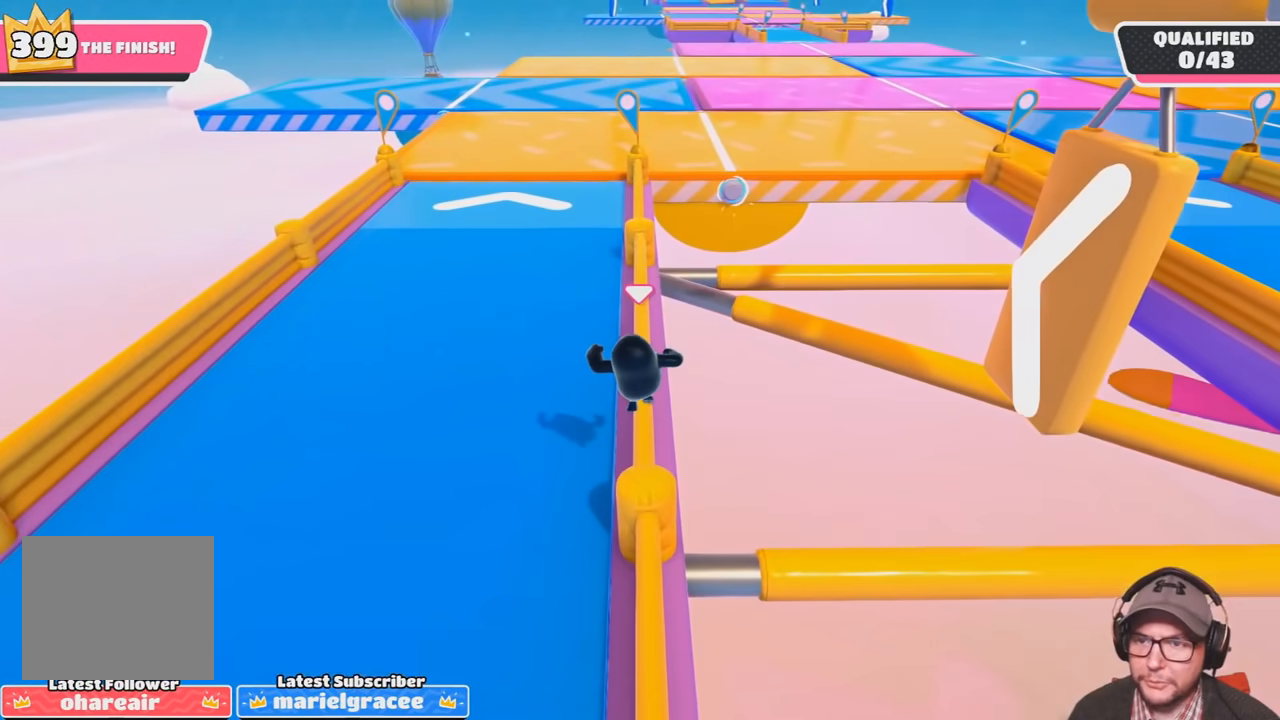
{"buttons": [], "left_stick": "up", "right_stick": "center", "events": []}
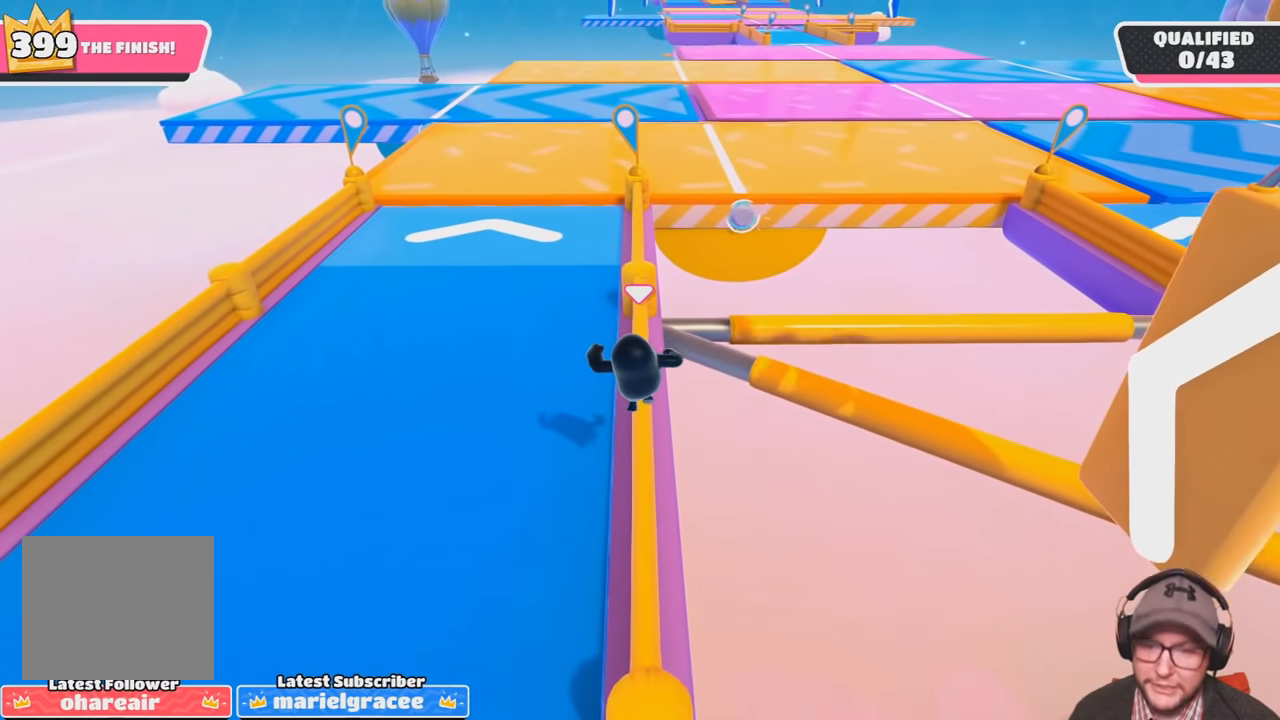
{"buttons": [], "left_stick": "up", "right_stick": "center", "events": []}
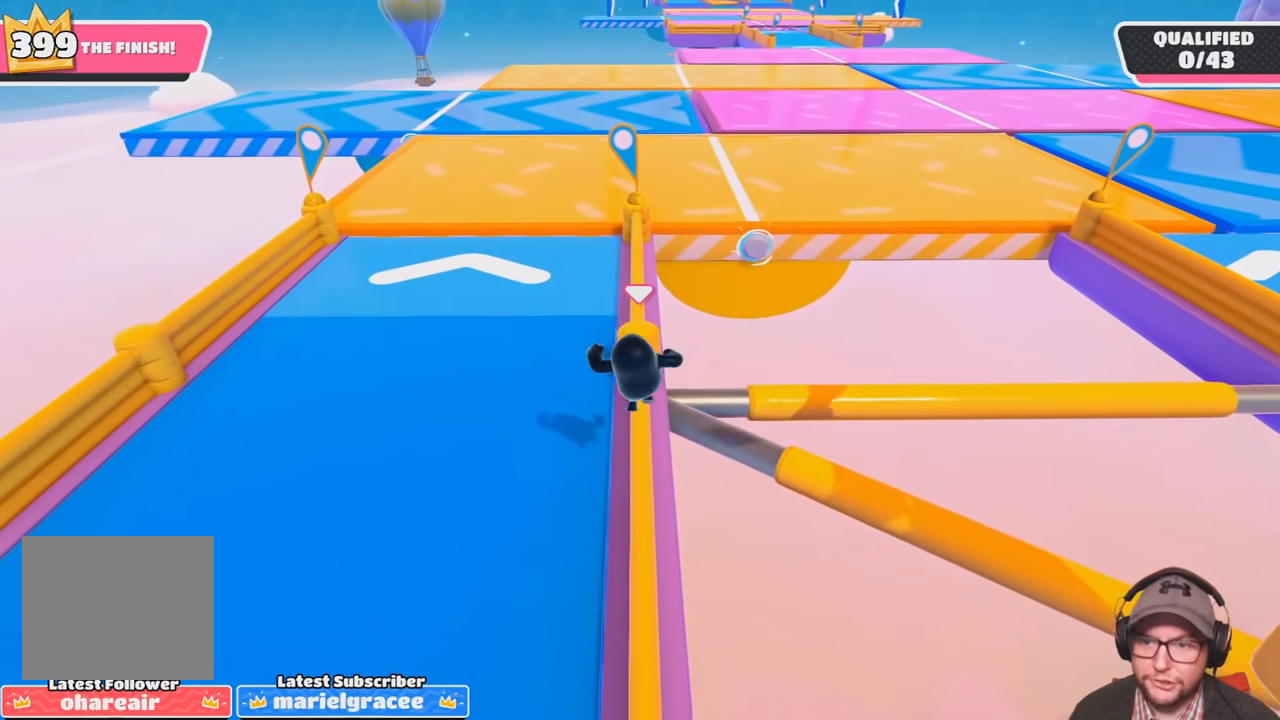
{"buttons": [], "left_stick": "up", "right_stick": "center", "events": []}
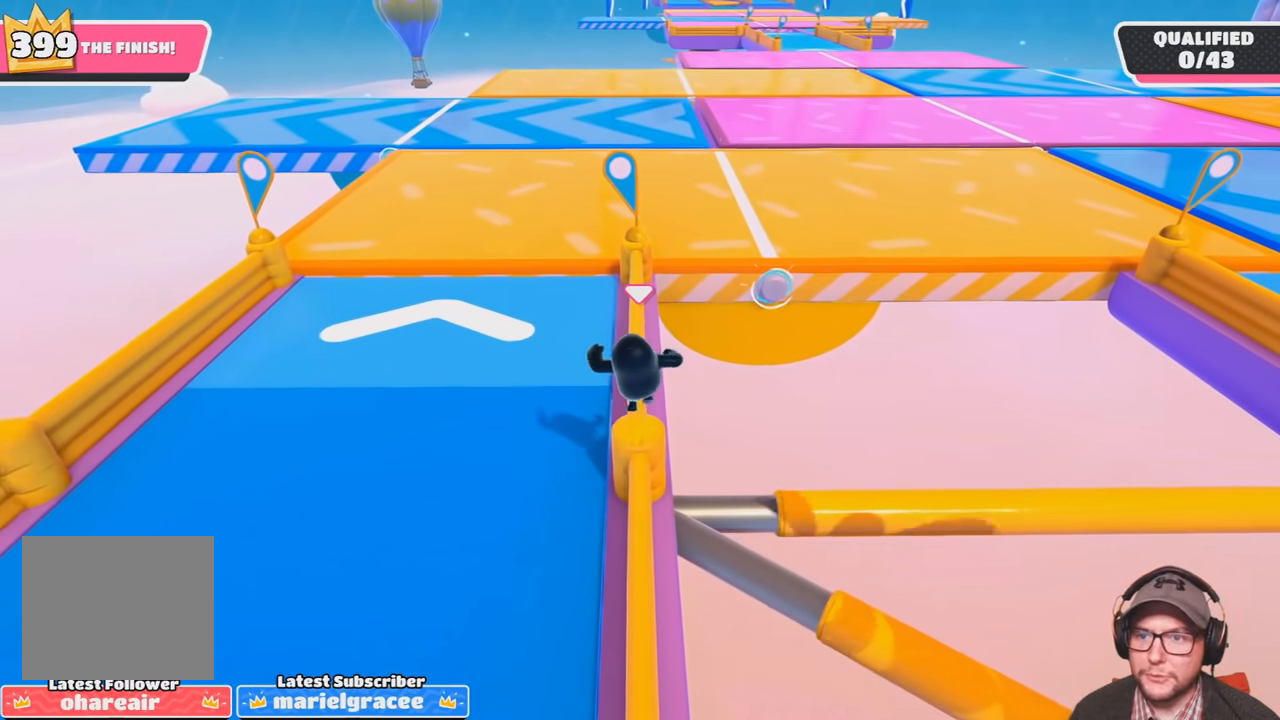
{"buttons": [], "left_stick": "up", "right_stick": "center", "events": []}
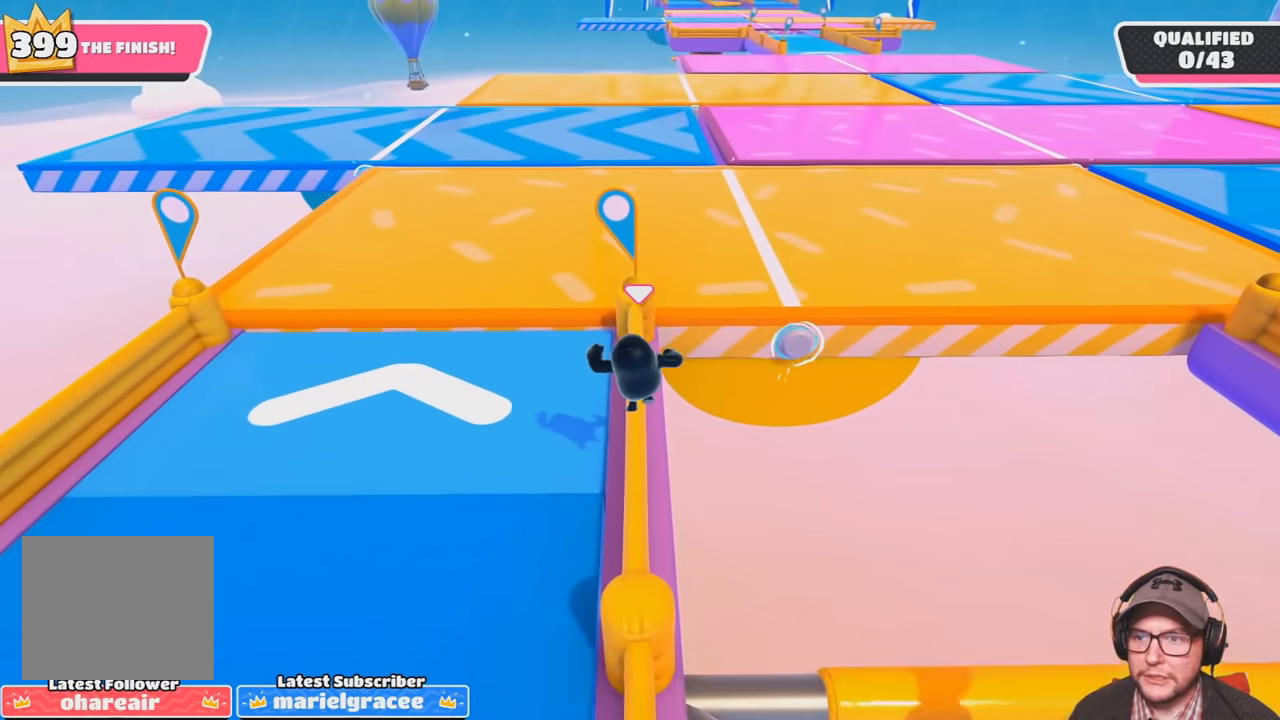
{"buttons": ["CROSS"], "left_stick": "up-right", "right_stick": "center", "events": [[367, "CROSS", "down"], [434, "left_stick", "up-right"]]}
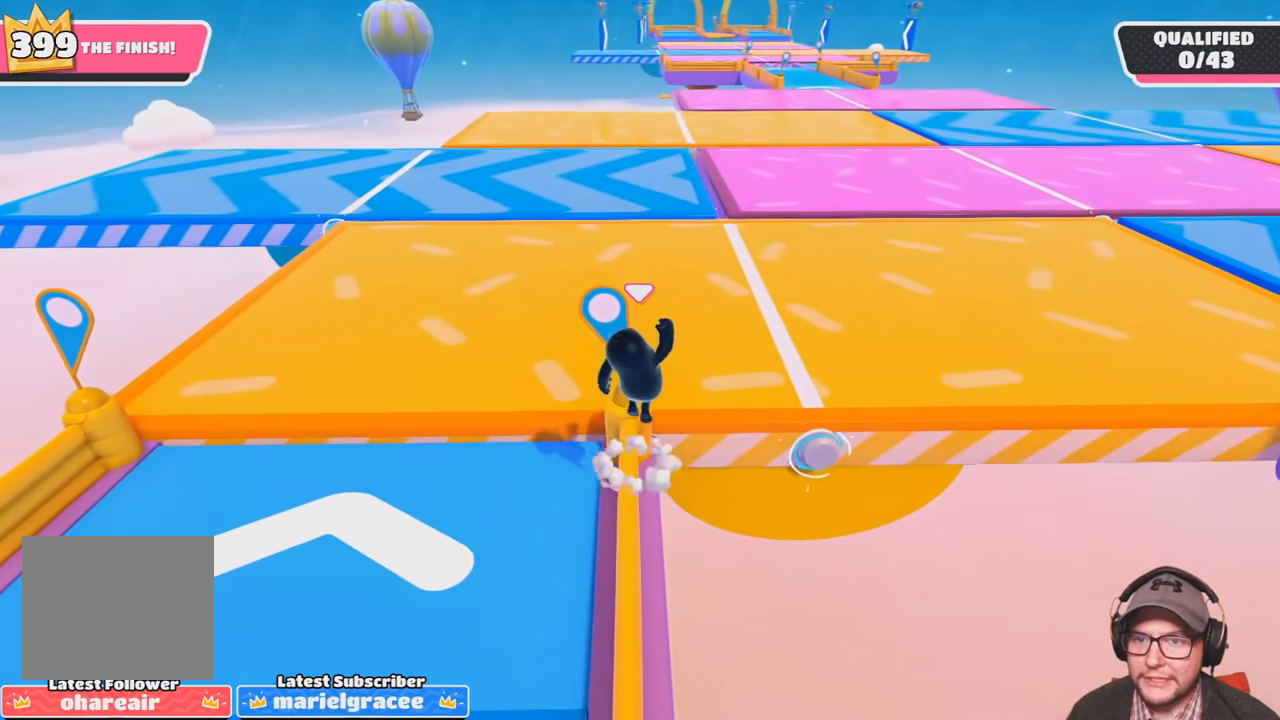
{"buttons": [], "left_stick": "up", "right_stick": "center", "events": [[101, "CROSS", "up"], [468, "left_stick", "up"]]}
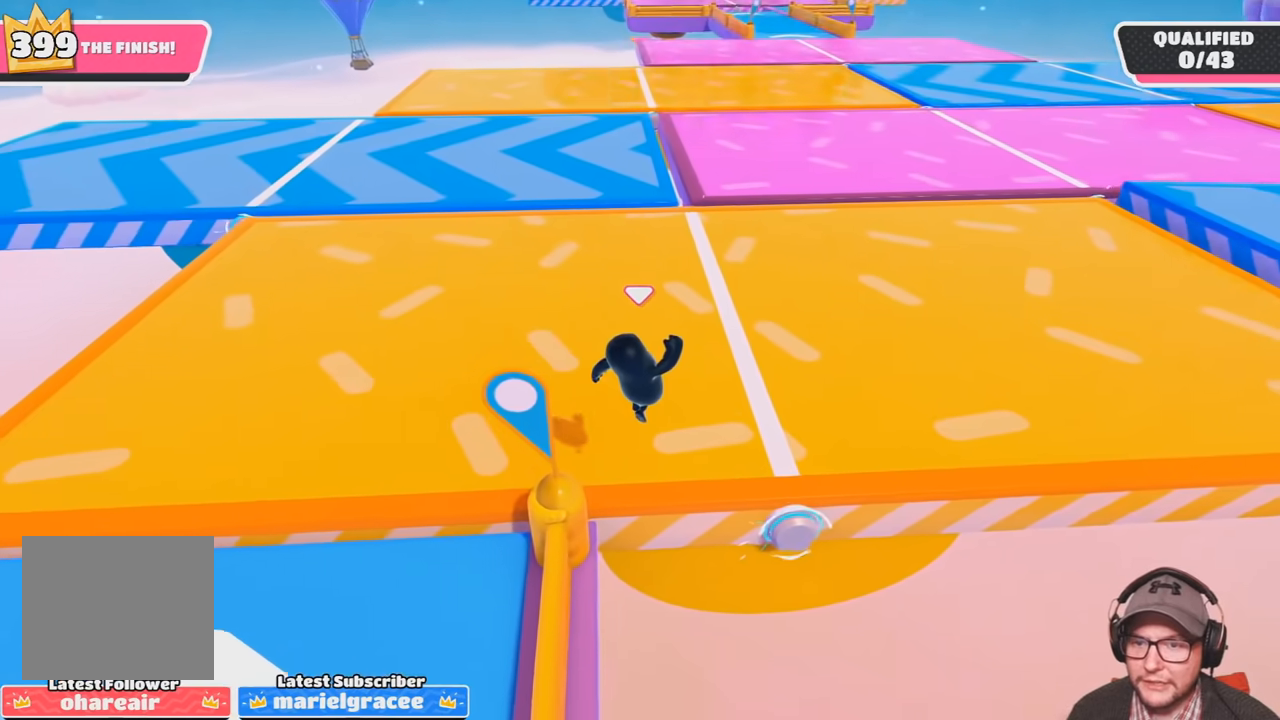
{"buttons": [], "left_stick": "up", "right_stick": "center", "events": []}
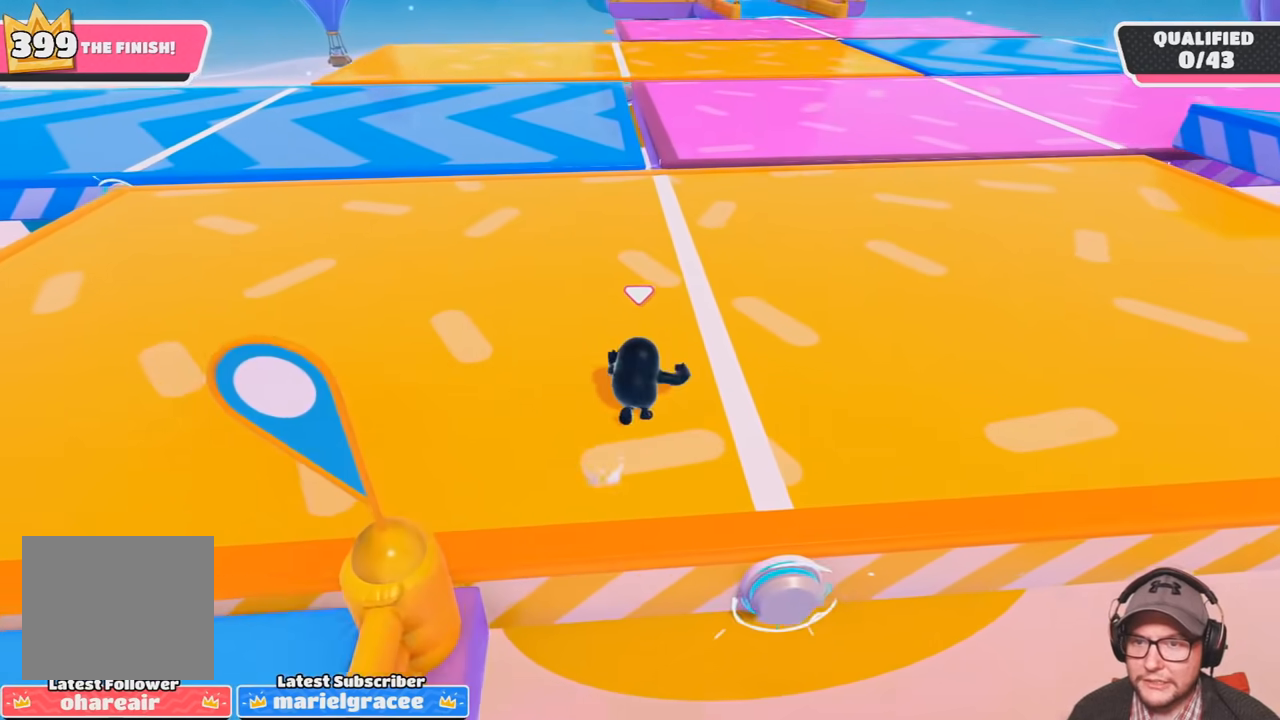
{"buttons": [], "left_stick": "up", "right_stick": "left", "events": [[367, "right_stick", "left"]]}
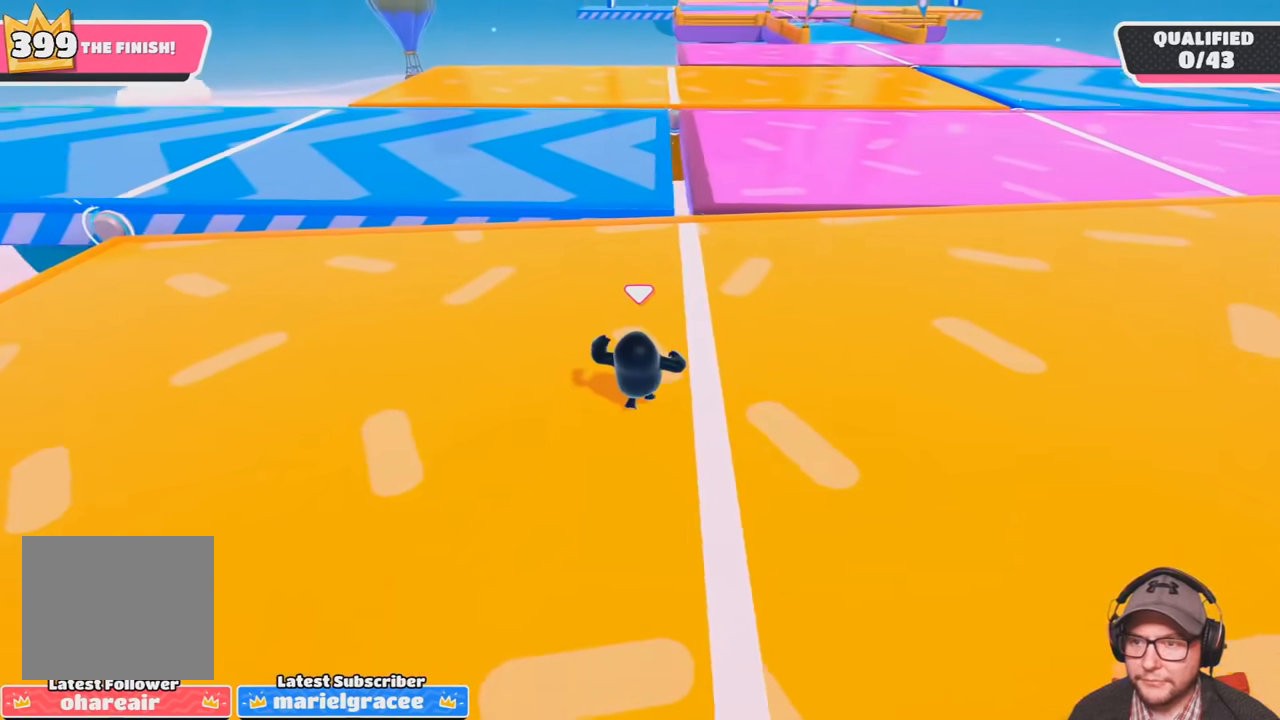
{"buttons": [], "left_stick": "up", "right_stick": "center", "events": [[100, "right_stick", "center"]]}
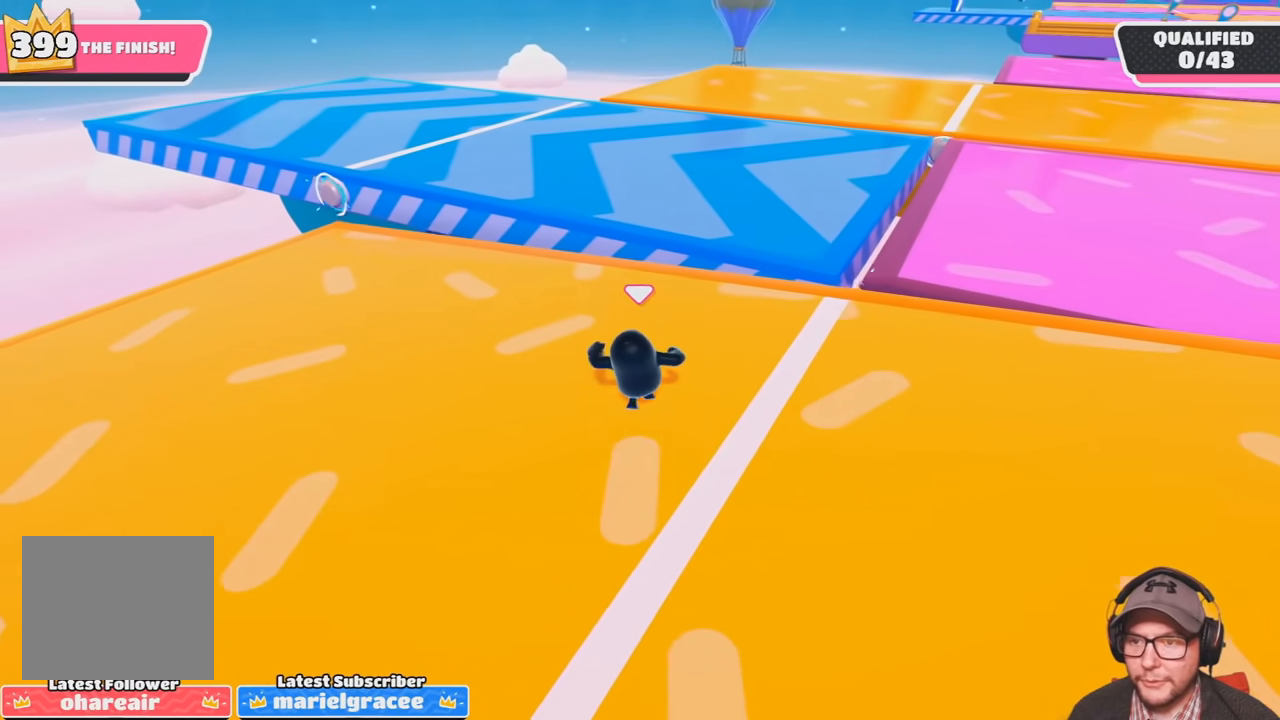
{"buttons": [], "left_stick": "up", "right_stick": "center", "events": []}
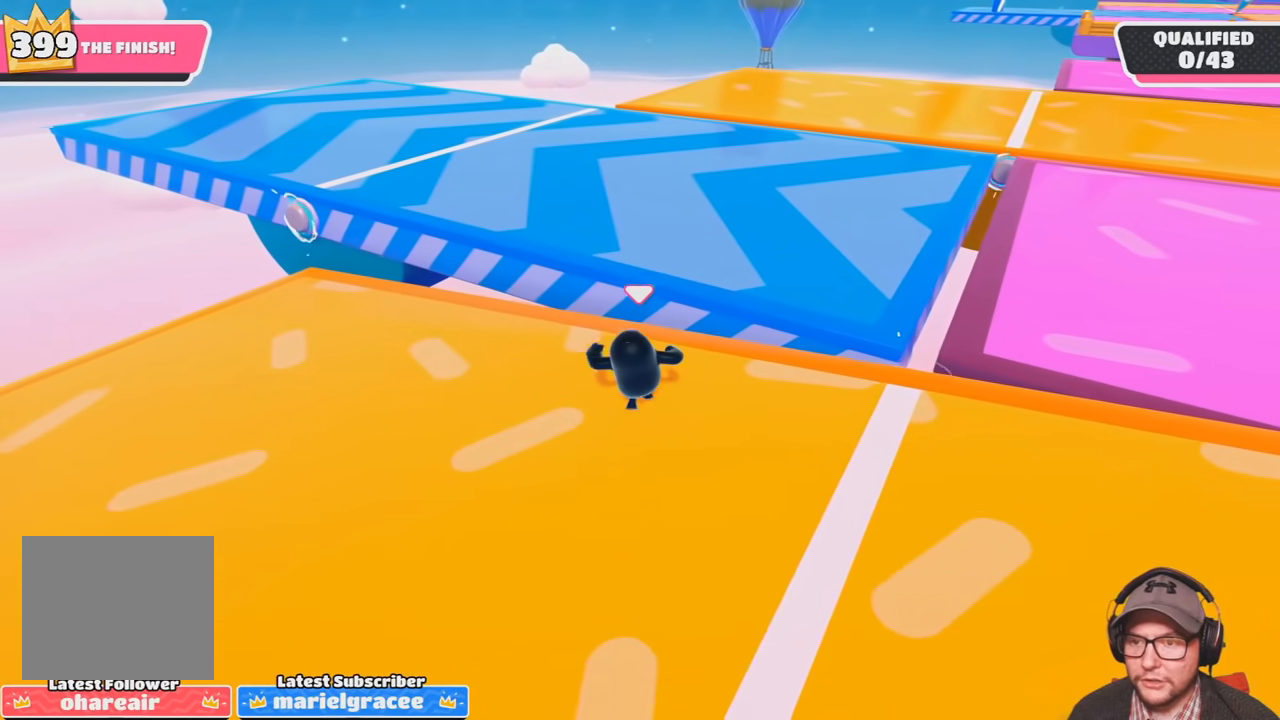
{"buttons": [], "left_stick": "up", "right_stick": "center", "events": [[200, "CROSS", "down"], [367, "CROSS", "up"]]}
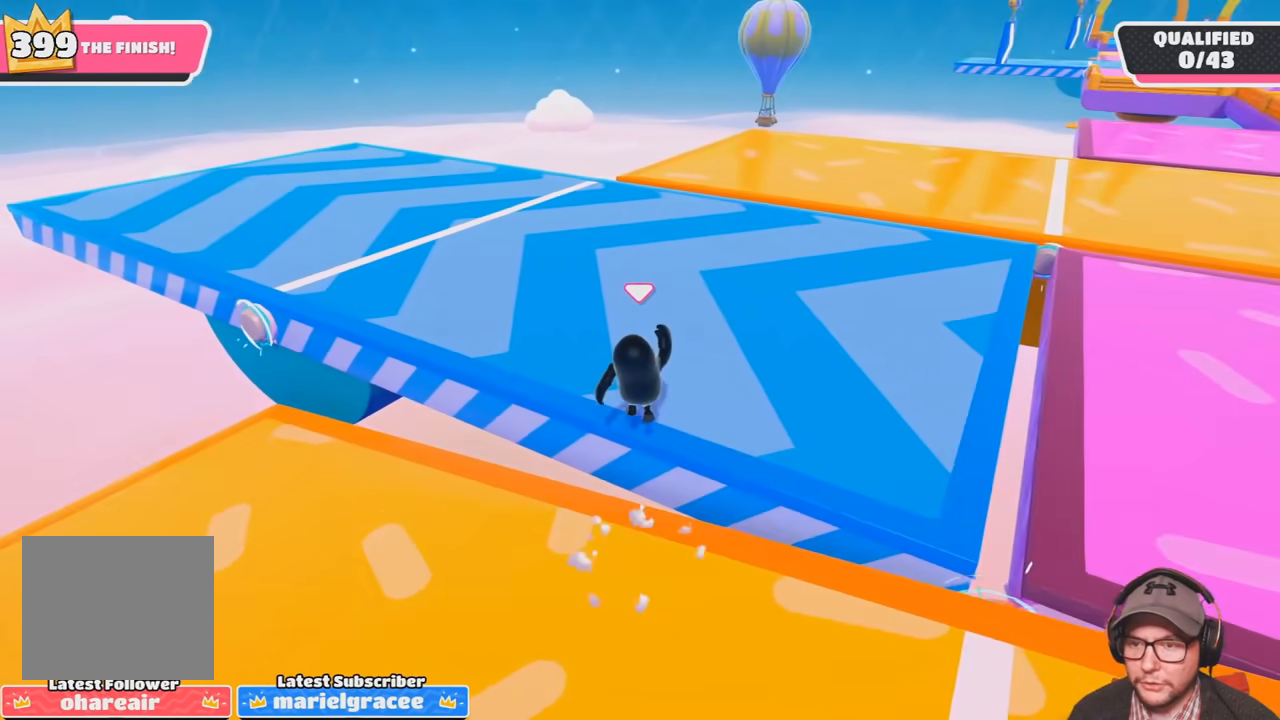
{"buttons": [], "left_stick": "up", "right_stick": "center", "events": []}
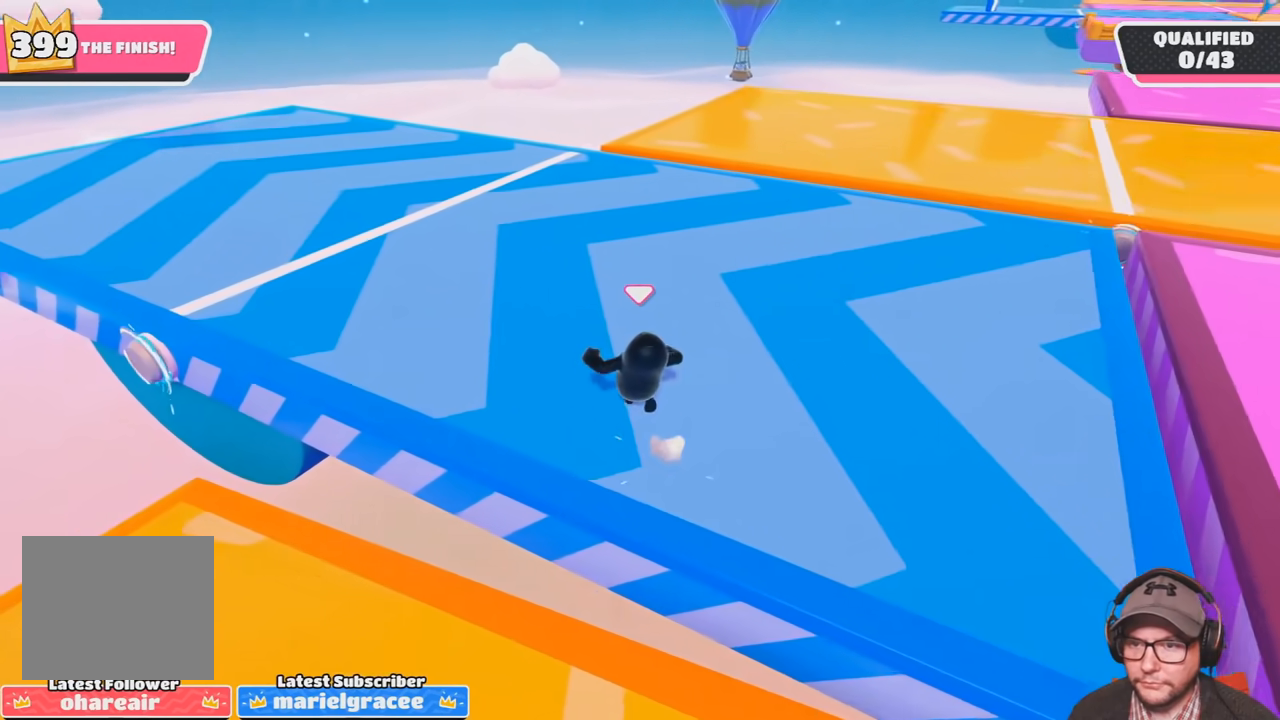
{"buttons": [], "left_stick": "up", "right_stick": "center", "events": []}
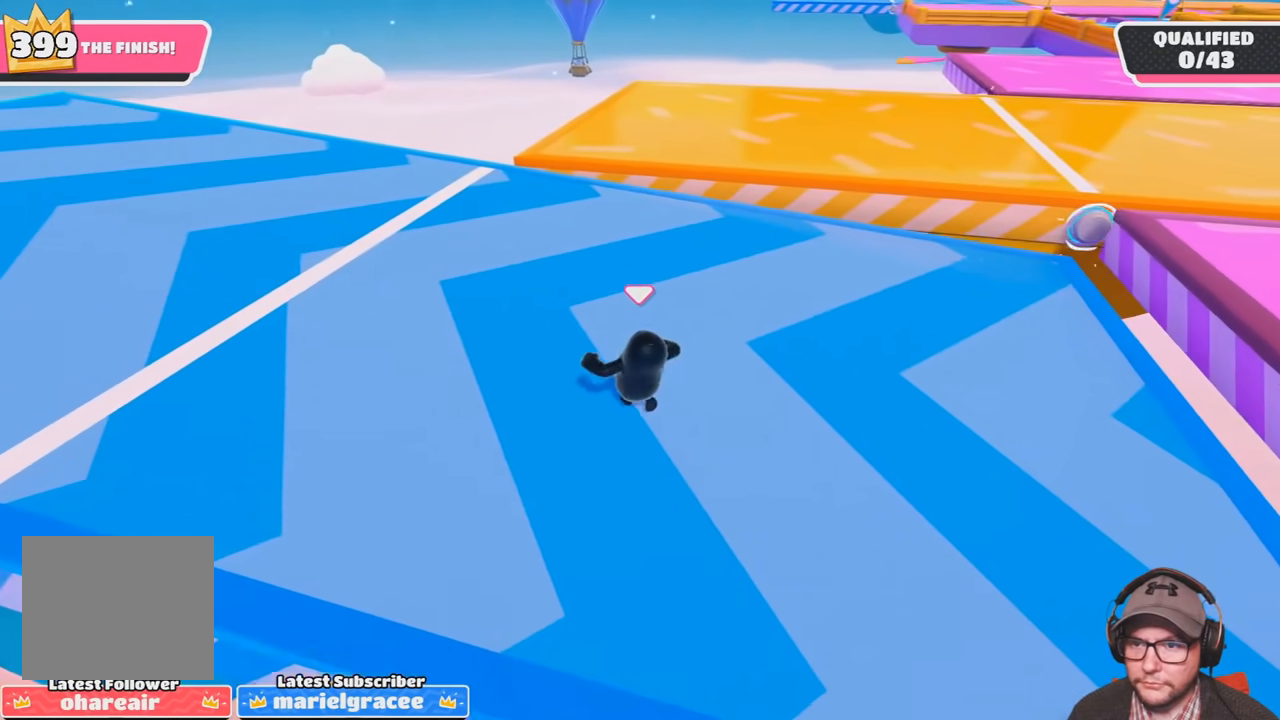
{"buttons": [], "left_stick": "up", "right_stick": "center", "events": [[101, "right_stick", "right"], [334, "right_stick", "center"]]}
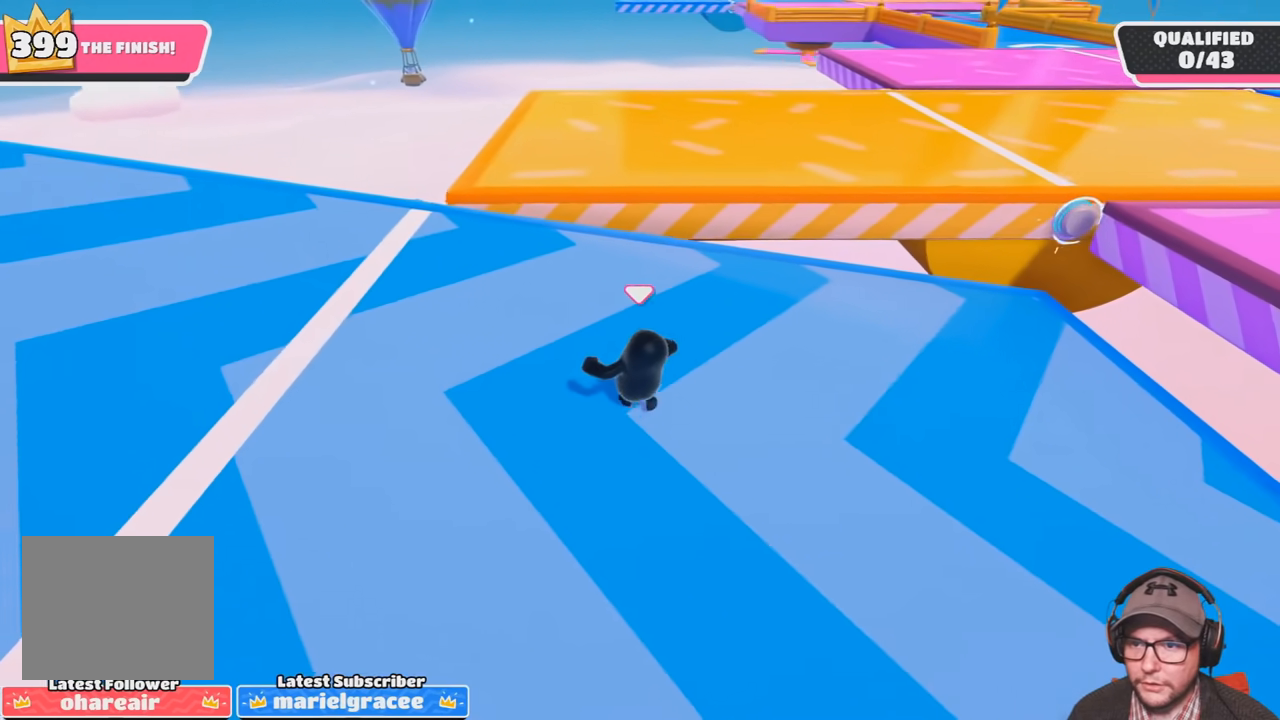
{"buttons": [], "left_stick": "up", "right_stick": "center", "events": []}